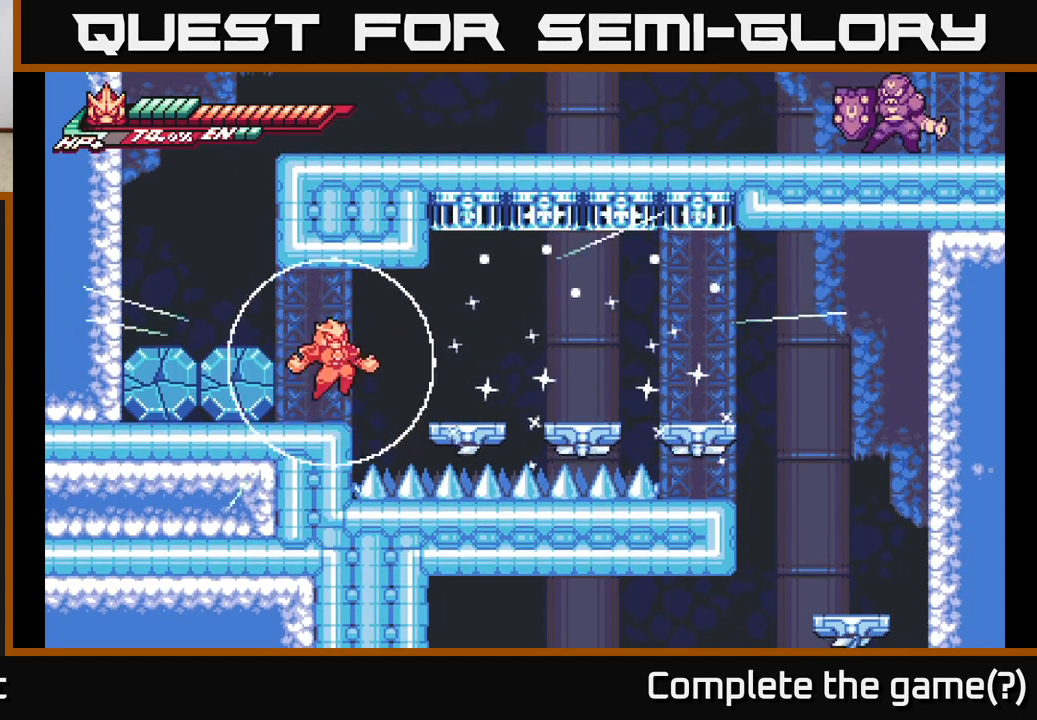
Gameplay with a controller (Xbox layout); each line is a JSON object with the inputs held at the frame after it. "events" lists button and stick changes between this image and that frame as [ms after this image, input, new state], when the widget could be followed in between.
{"buttons": [], "left_stick": "left", "right_stick": "center", "events": [[67, "X", "up"], [200, "X", "down"], [267, "X", "up"], [383, "X", "down"], [500, "X", "up"]]}
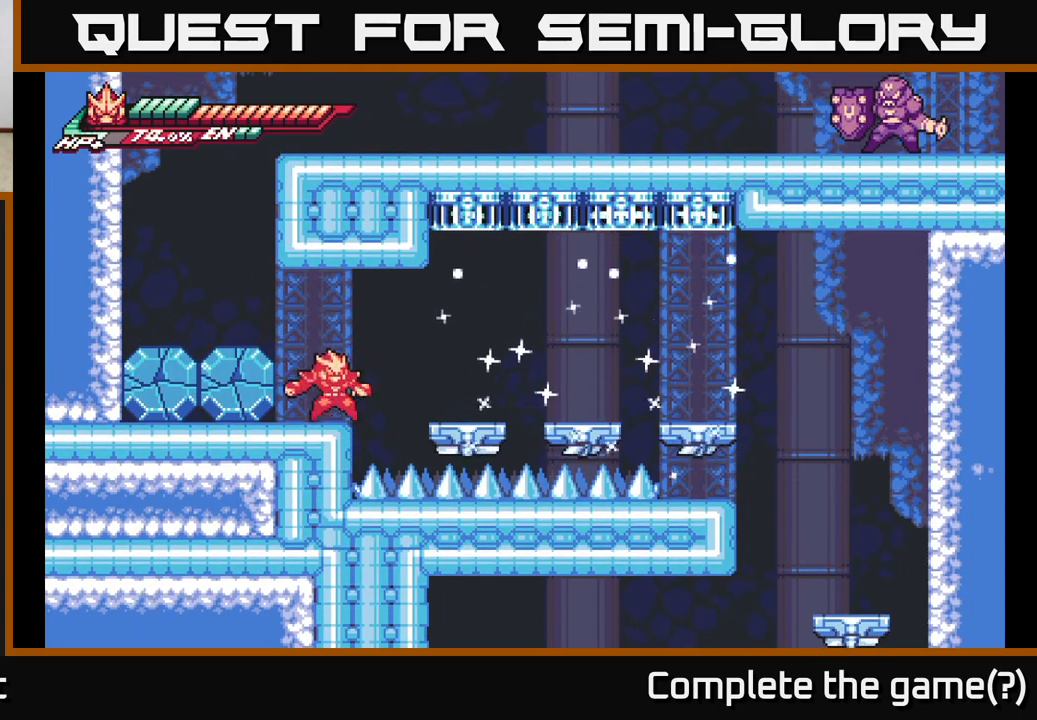
{"buttons": ["X"], "left_stick": "left", "right_stick": "center", "events": [[83, "X", "down"], [217, "X", "up"], [300, "X", "down"], [400, "X", "up"], [500, "X", "down"]]}
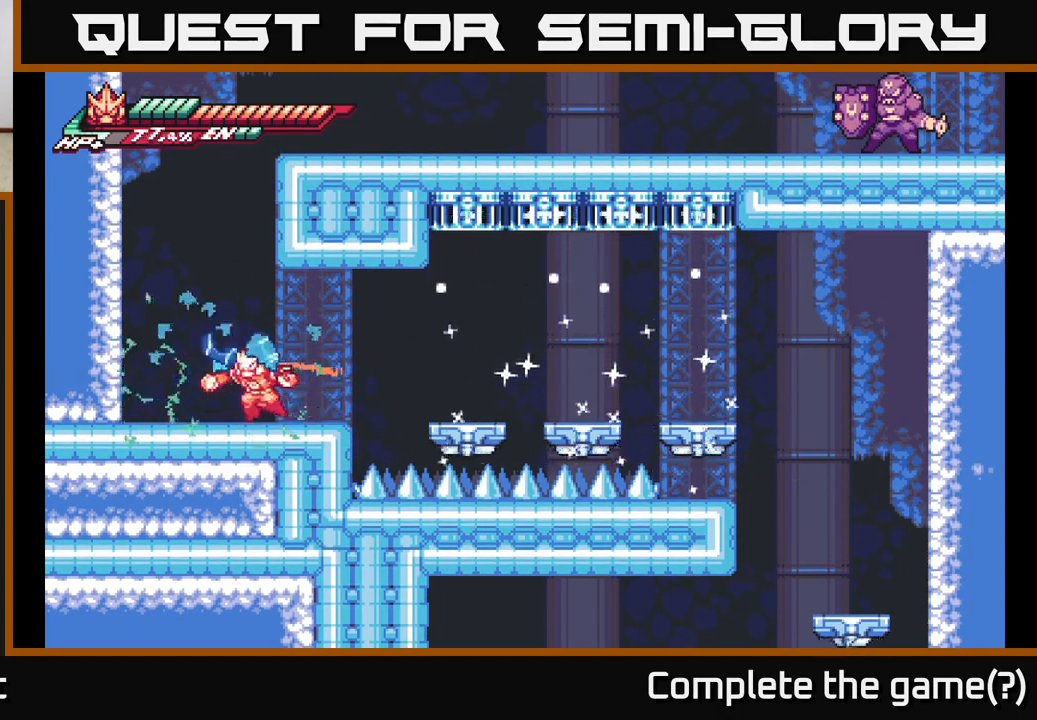
{"buttons": ["L2"], "left_stick": "left", "right_stick": "center", "events": [[117, "X", "up"], [233, "L2", "down"], [283, "A", "down"], [500, "A", "up"]]}
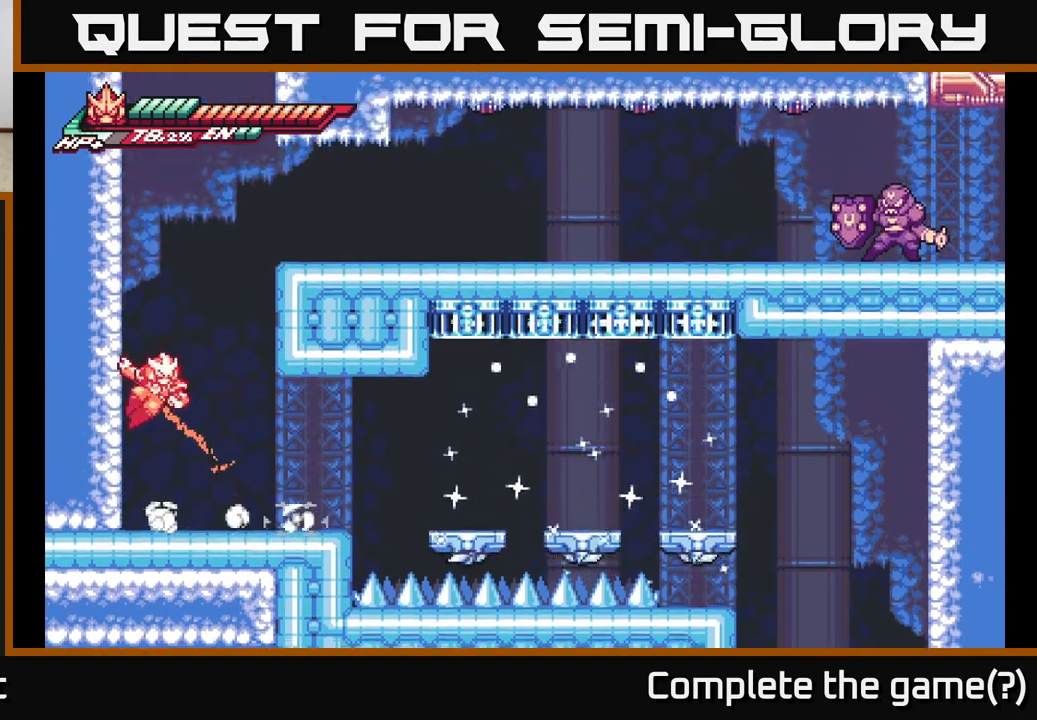
{"buttons": ["A"], "left_stick": "right", "right_stick": "center", "events": [[17, "L2", "up"], [83, "A", "down"], [350, "A", "up"], [467, "left_stick", "right"], [483, "A", "down"]]}
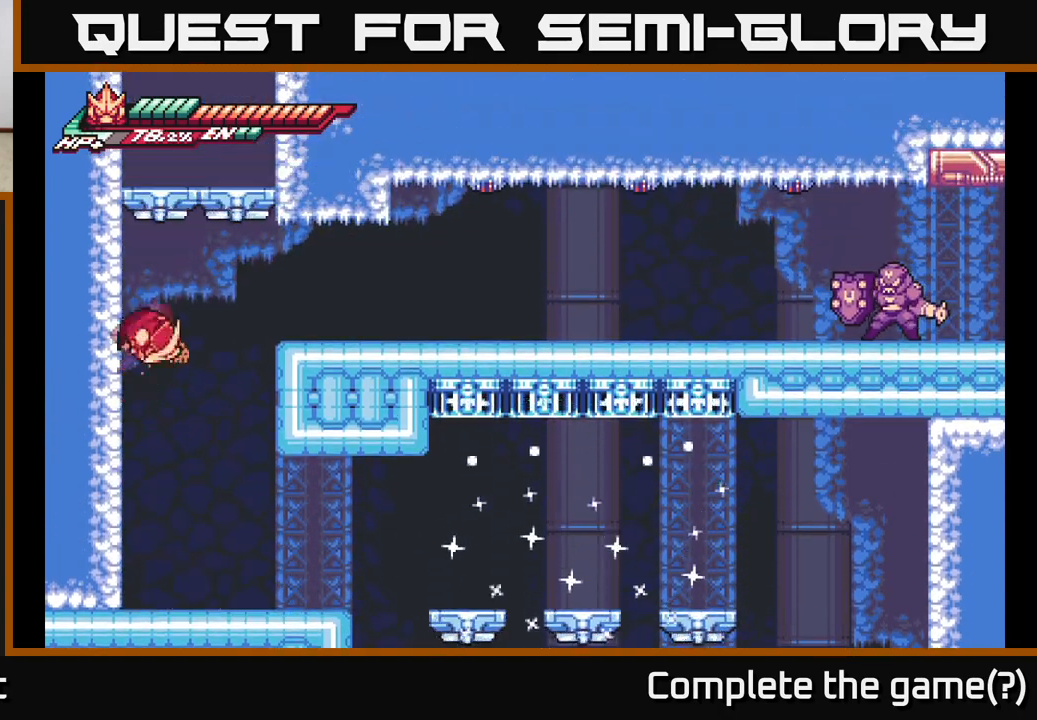
{"buttons": [], "left_stick": "right", "right_stick": "center", "events": [[17, "L2", "down"], [167, "A", "up"], [200, "L2", "up"]]}
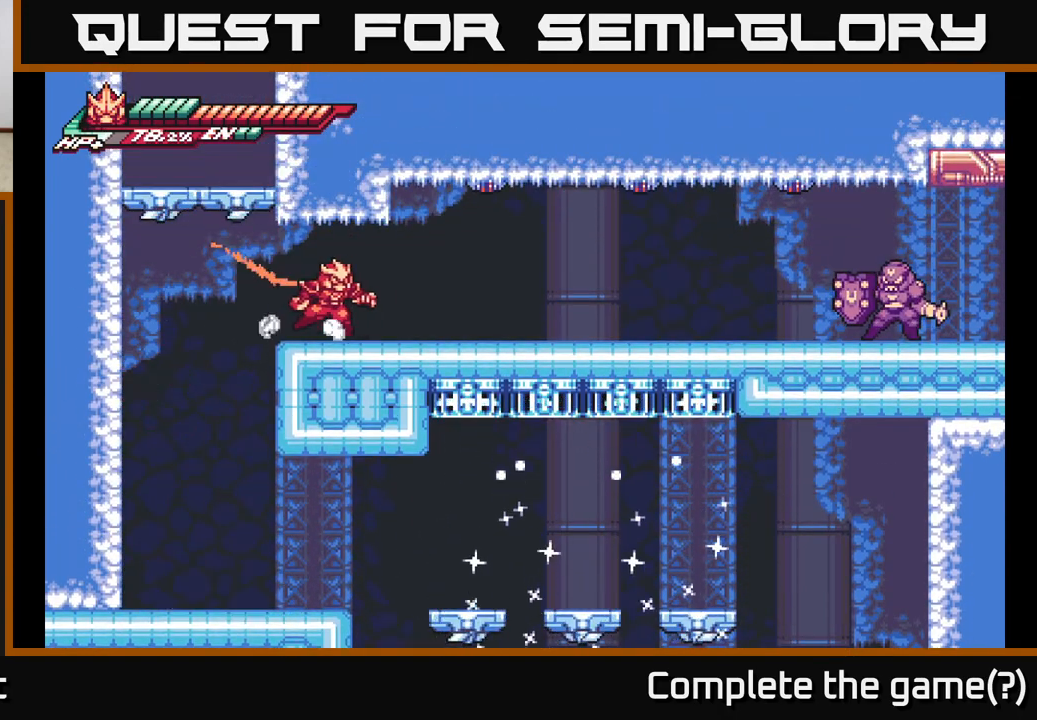
{"buttons": ["A", "L2"], "left_stick": "left", "right_stick": "center", "events": [[100, "left_stick", "center"], [200, "left_stick", "left"], [267, "L2", "down"], [417, "A", "down"]]}
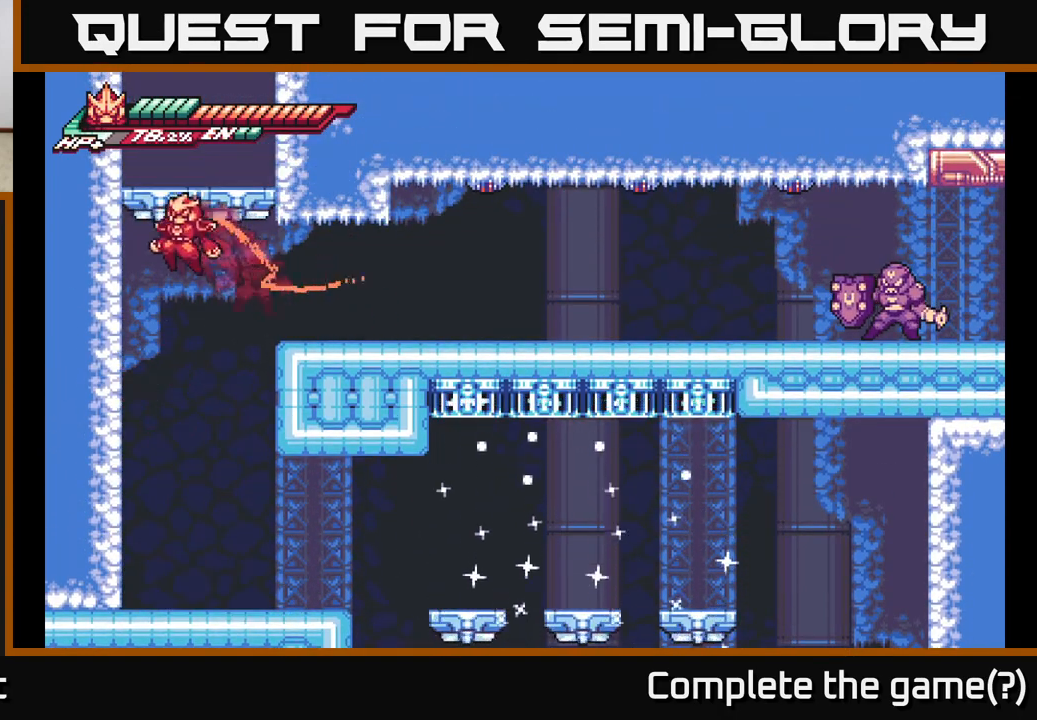
{"buttons": ["A", "L2"], "left_stick": "right", "right_stick": "center", "events": [[167, "A", "up"], [217, "L2", "up"], [383, "left_stick", "center"], [467, "A", "down"], [467, "L2", "down"], [467, "left_stick", "right"]]}
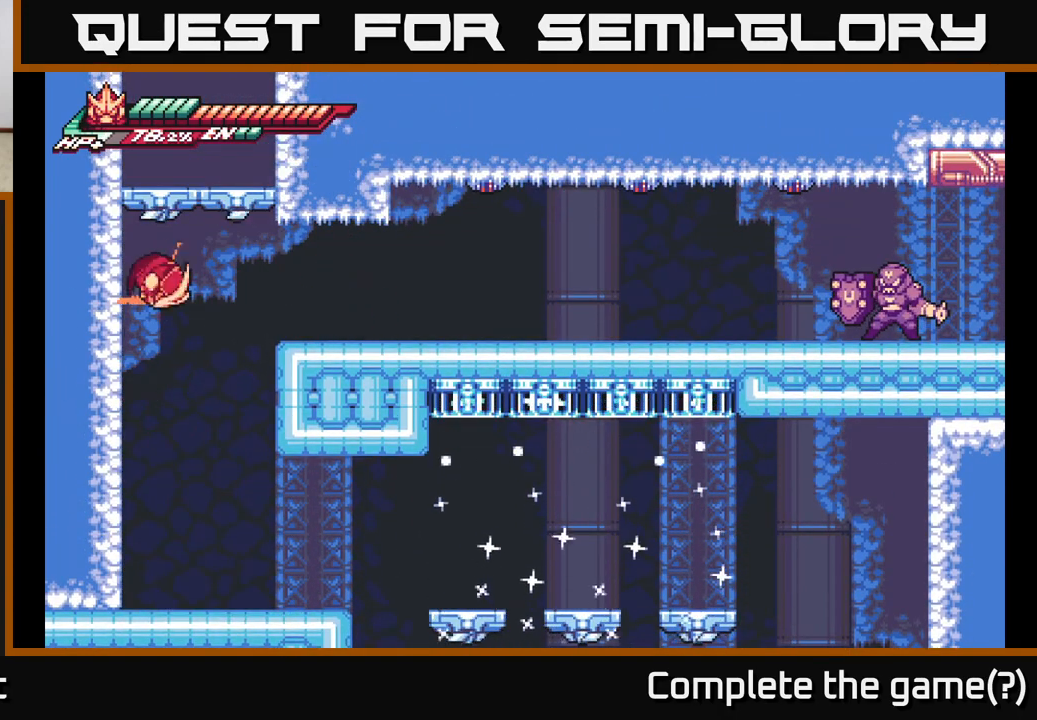
{"buttons": [], "left_stick": "right", "right_stick": "center", "events": [[200, "A", "up"], [250, "L2", "up"]]}
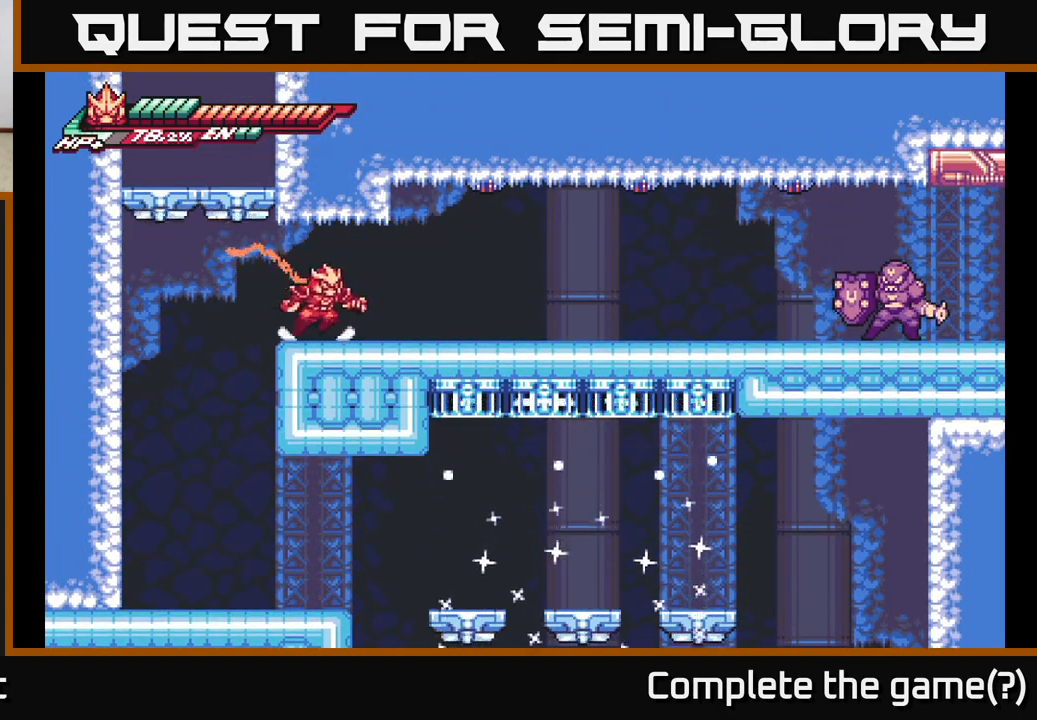
{"buttons": ["X"], "left_stick": "center", "right_stick": "center", "events": [[150, "left_stick", "center"], [217, "left_stick", "right"], [300, "A", "down"], [400, "X", "down"], [450, "A", "up"], [450, "left_stick", "center"]]}
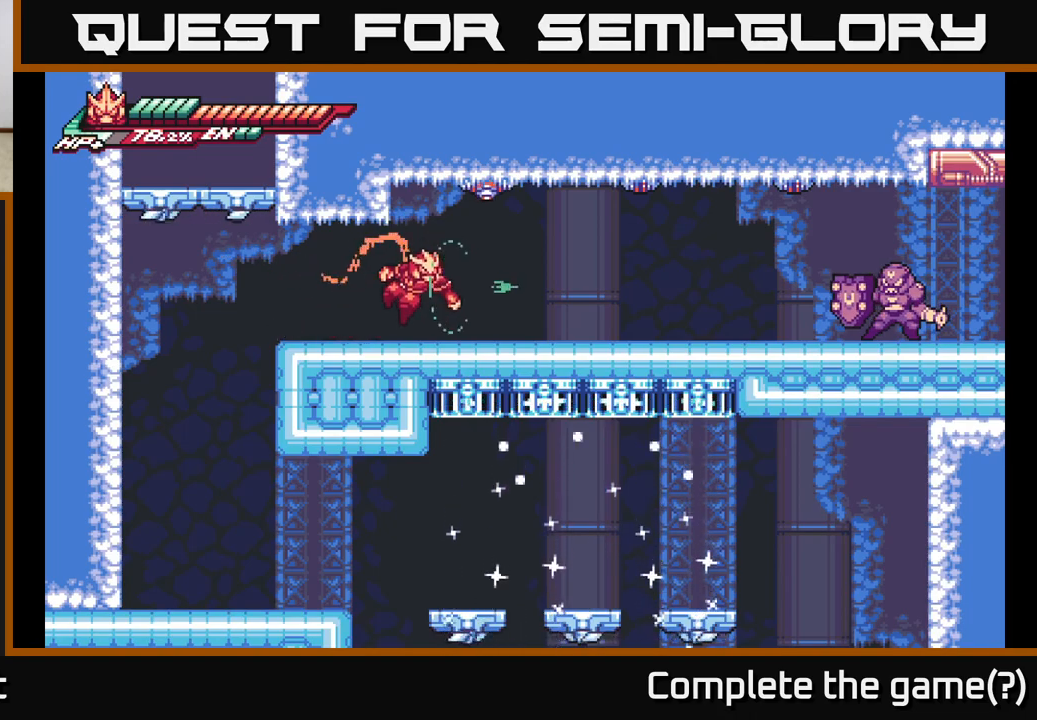
{"buttons": ["A"], "left_stick": "center", "right_stick": "center", "events": [[17, "X", "up"], [133, "X", "down"], [217, "X", "up"], [267, "A", "down"], [350, "X", "down"], [467, "X", "up"]]}
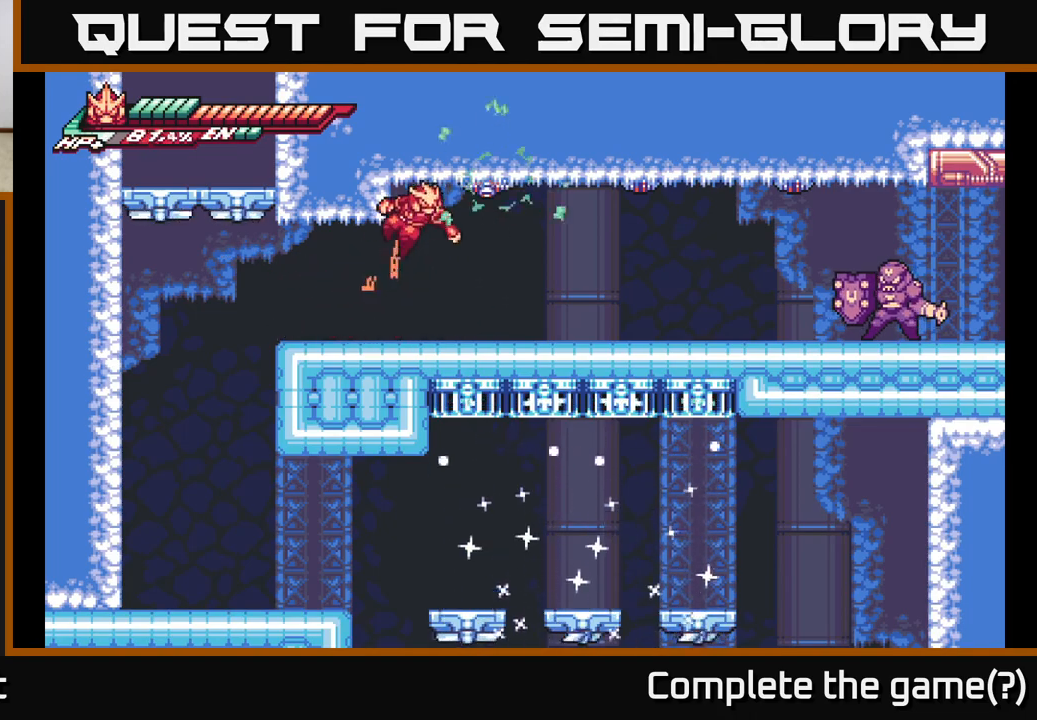
{"buttons": ["X"], "left_stick": "center", "right_stick": "center", "events": [[100, "A", "up"], [100, "X", "down"], [233, "X", "up"], [483, "X", "down"]]}
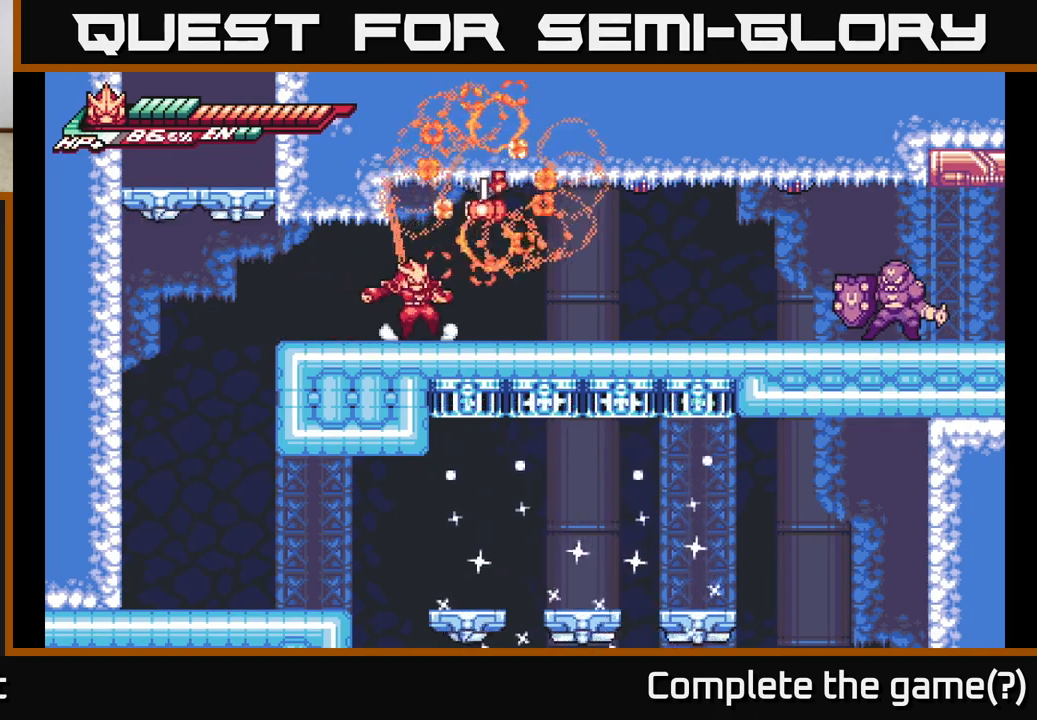
{"buttons": ["X"], "left_stick": "right", "right_stick": "center", "events": [[83, "A", "down"], [117, "X", "up"], [167, "A", "up"], [200, "A", "down"], [250, "X", "down"], [267, "A", "up"], [283, "left_stick", "right"], [367, "X", "up"], [450, "A", "down"], [483, "A", "up"], [500, "X", "down"]]}
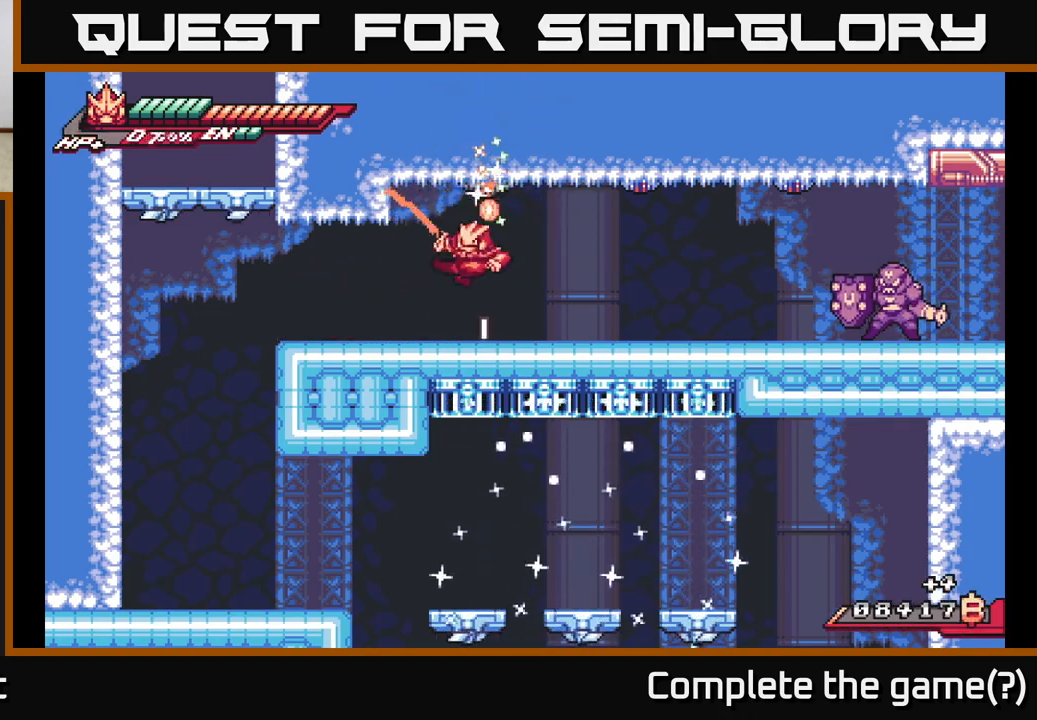
{"buttons": ["A", "X"], "left_stick": "right", "right_stick": "center", "events": [[33, "left_stick", "center"], [133, "X", "up"], [267, "A", "down"], [467, "X", "down"], [467, "left_stick", "right"]]}
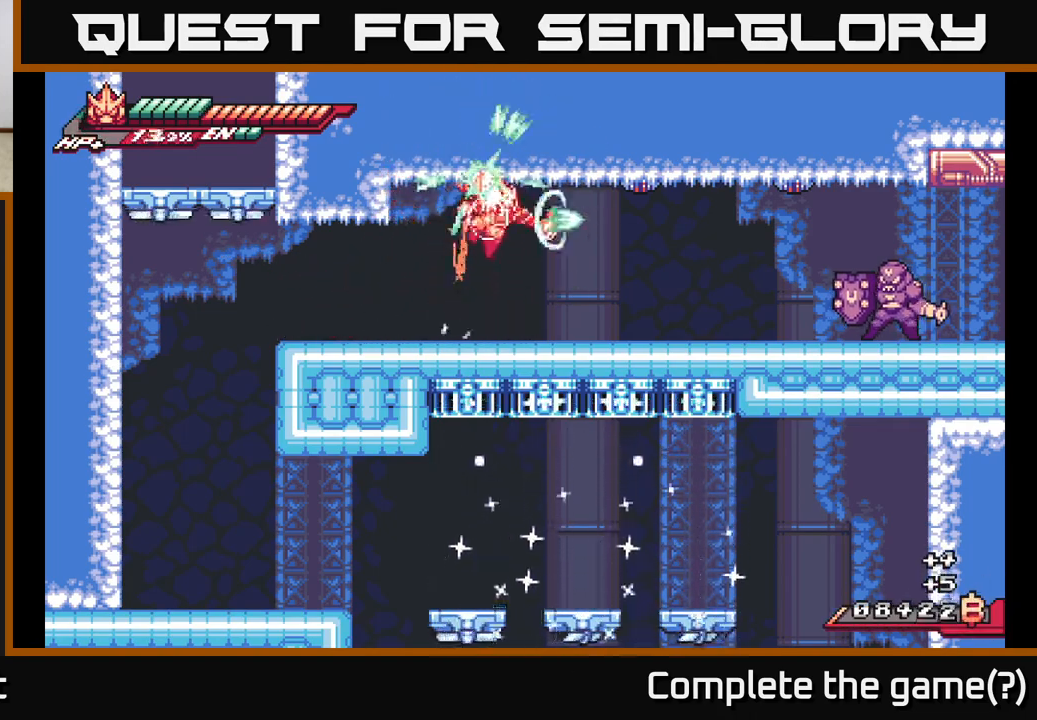
{"buttons": ["A", "X"], "left_stick": "right", "right_stick": "center", "events": [[133, "X", "up"], [217, "A", "up"], [267, "left_stick", "center"], [400, "A", "down"], [417, "left_stick", "right"], [467, "X", "down"]]}
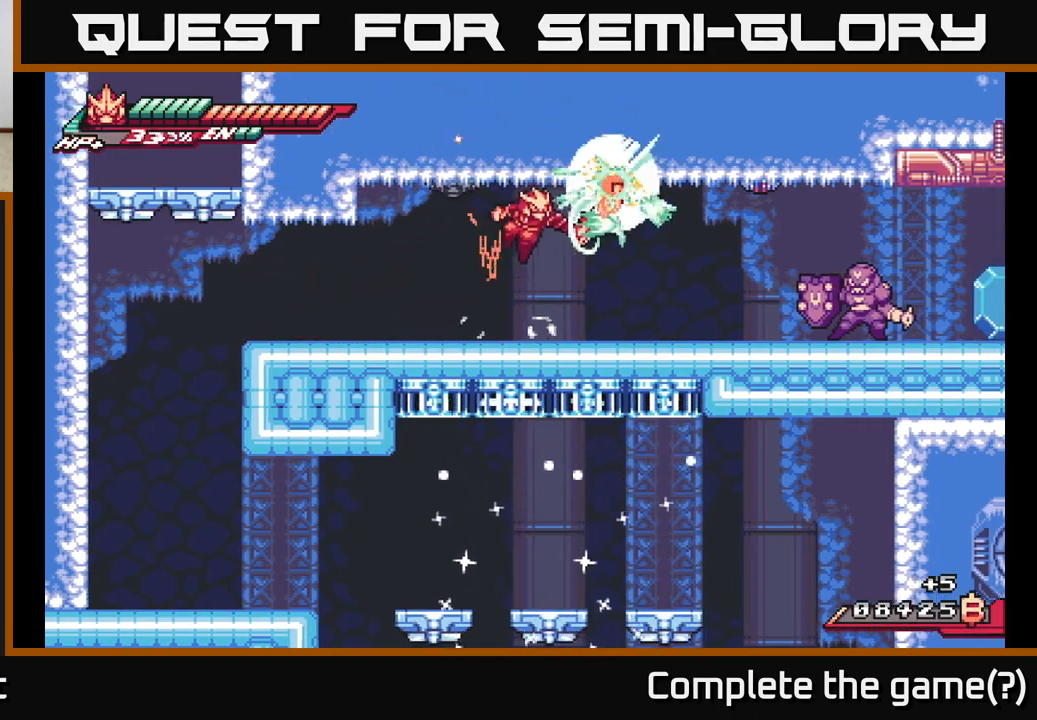
{"buttons": ["X"], "left_stick": "center", "right_stick": "center", "events": [[117, "X", "up"], [150, "left_stick", "center"], [200, "X", "down"], [333, "X", "up"], [417, "A", "up"], [433, "X", "down"]]}
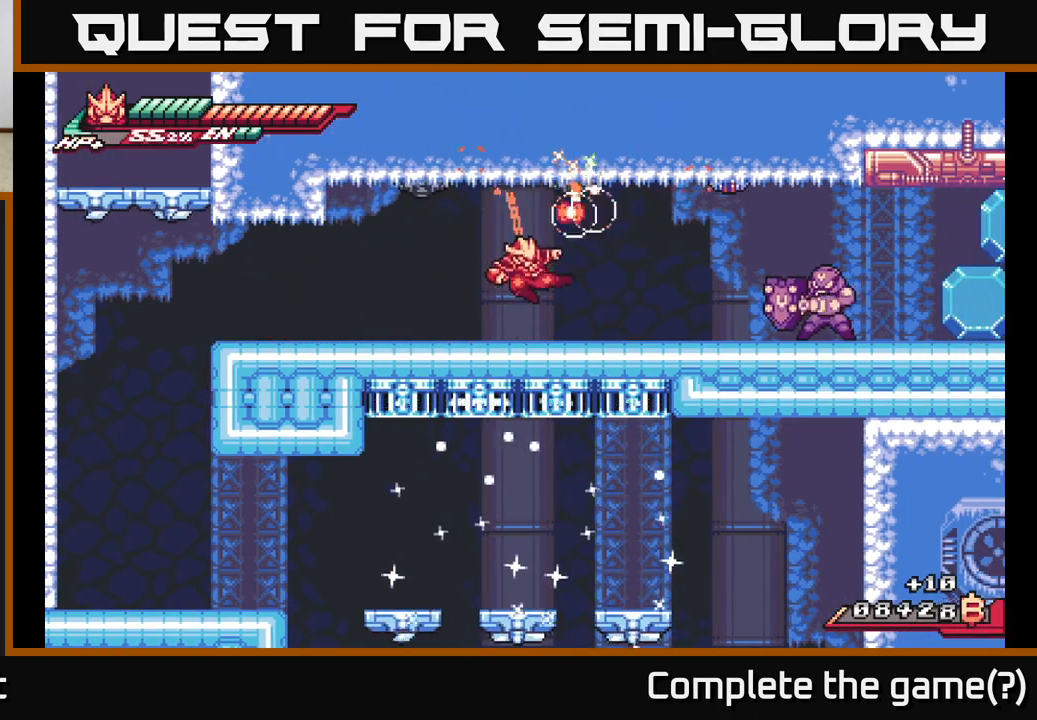
{"buttons": ["A"], "left_stick": "center", "right_stick": "center", "events": [[50, "X", "up"], [167, "left_stick", "right"], [200, "A", "down"], [283, "X", "down"], [350, "left_stick", "center"], [417, "X", "up"]]}
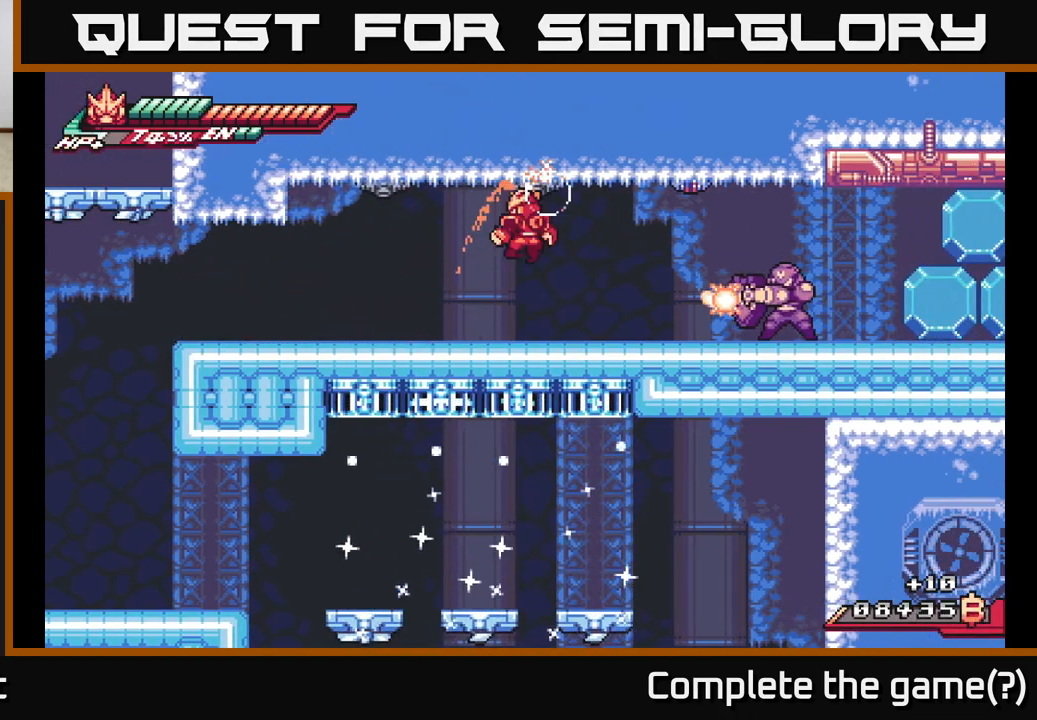
{"buttons": ["L2"], "left_stick": "left", "right_stick": "center", "events": [[33, "X", "down"], [133, "left_stick", "left"], [150, "X", "up"], [167, "L2", "down"], [183, "A", "up"], [333, "L2", "up"], [433, "L2", "down"]]}
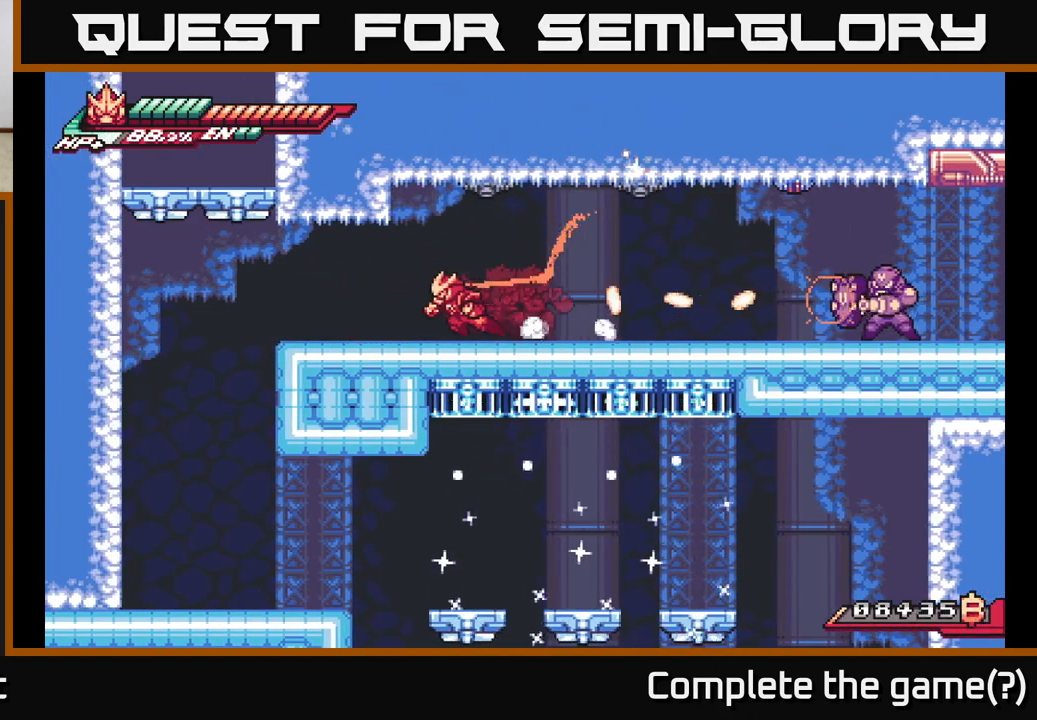
{"buttons": ["A", "L2"], "left_stick": "right", "right_stick": "center", "events": [[100, "L2", "up"], [317, "left_stick", "right"], [350, "A", "down"], [350, "L2", "down"]]}
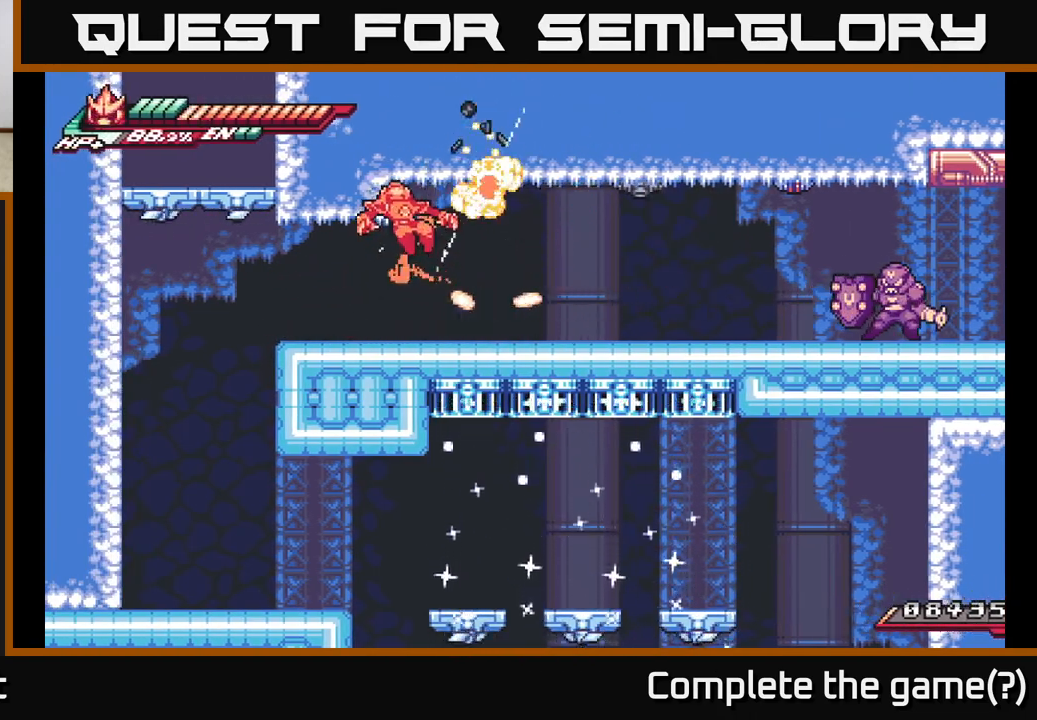
{"buttons": ["L2"], "left_stick": "right", "right_stick": "center", "events": [[183, "A", "up"], [183, "L2", "up"], [433, "L2", "down"]]}
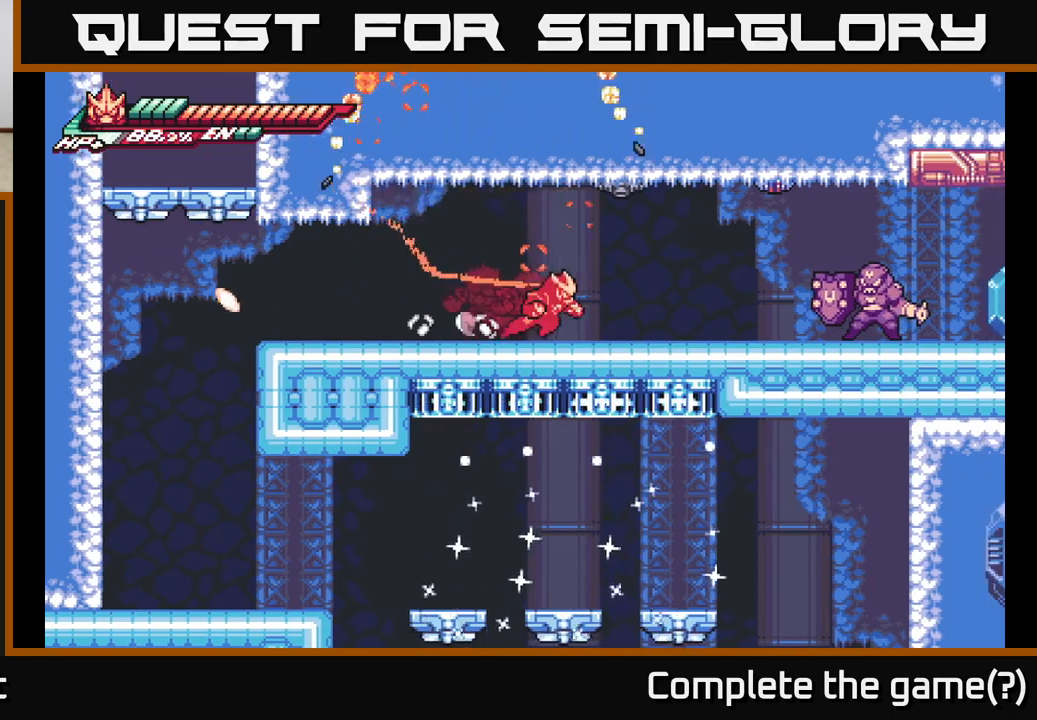
{"buttons": [], "left_stick": "right", "right_stick": "center", "events": [[333, "X", "down"], [467, "X", "up"], [483, "L2", "up"]]}
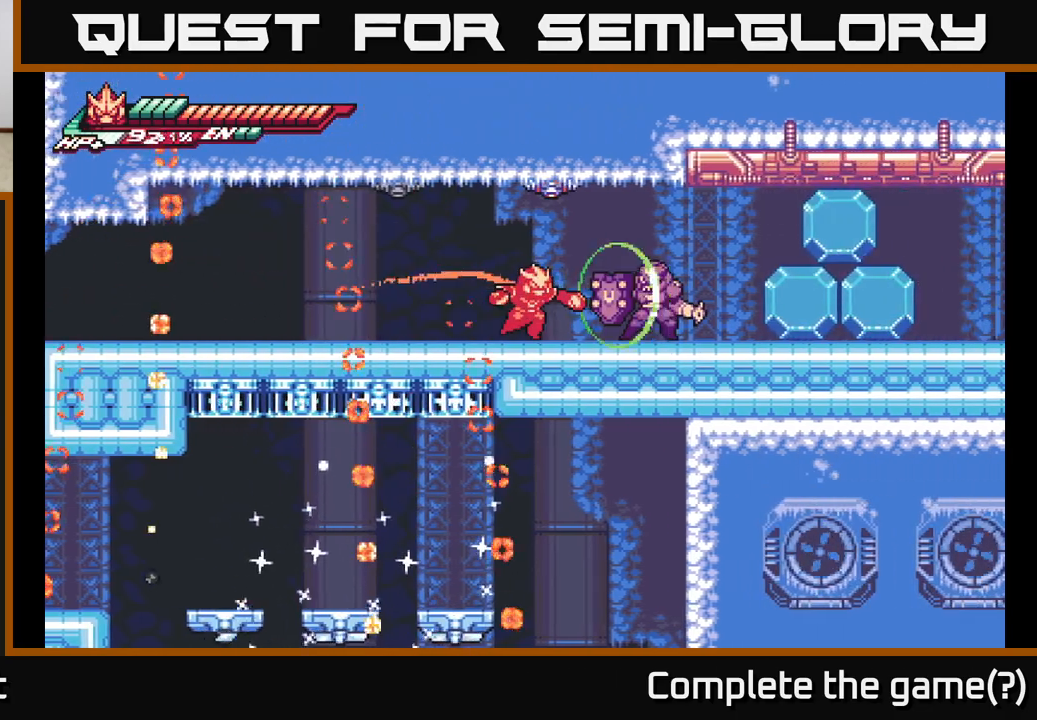
{"buttons": [], "left_stick": "down", "right_stick": "center", "events": [[33, "left_stick", "center"], [67, "X", "down"], [183, "X", "up"], [250, "left_stick", "down"], [317, "X", "down"], [433, "X", "up"]]}
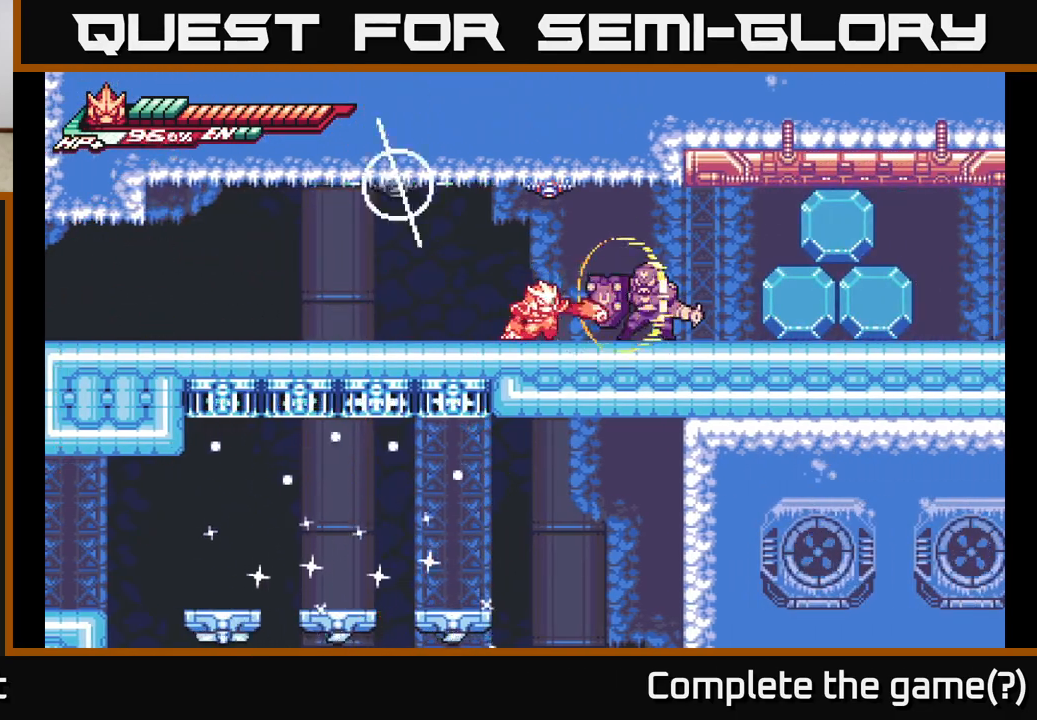
{"buttons": [], "left_stick": "left", "right_stick": "center", "events": [[50, "X", "down"], [133, "L2", "down"], [133, "left_stick", "left"], [200, "X", "up"], [317, "L2", "up"]]}
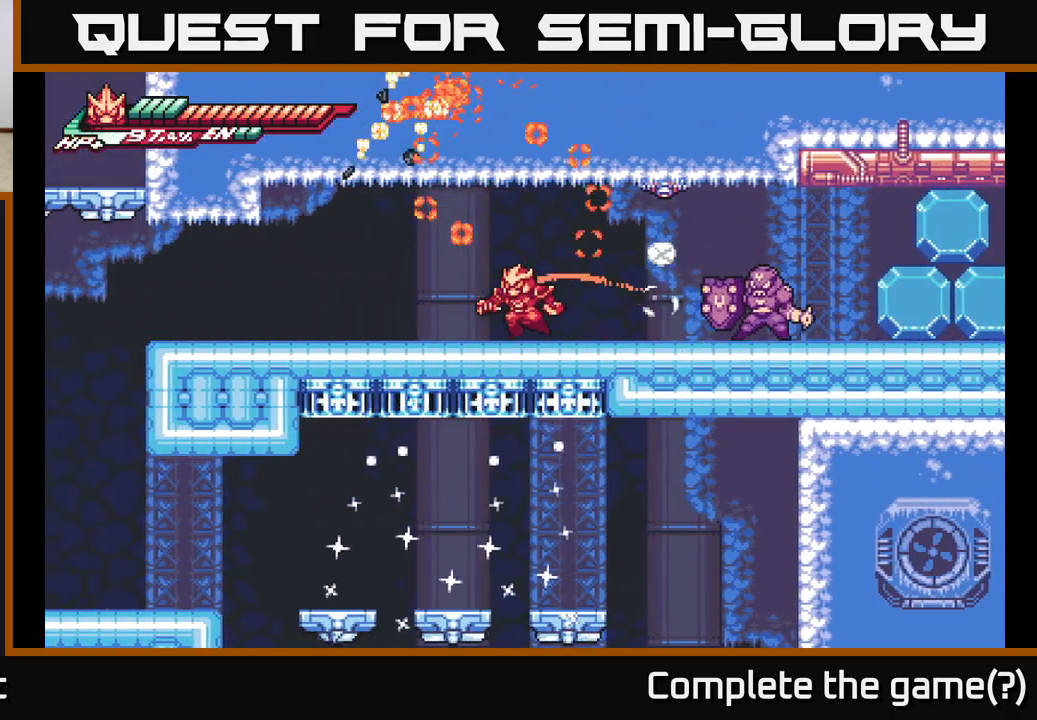
{"buttons": [], "left_stick": "left", "right_stick": "center", "events": []}
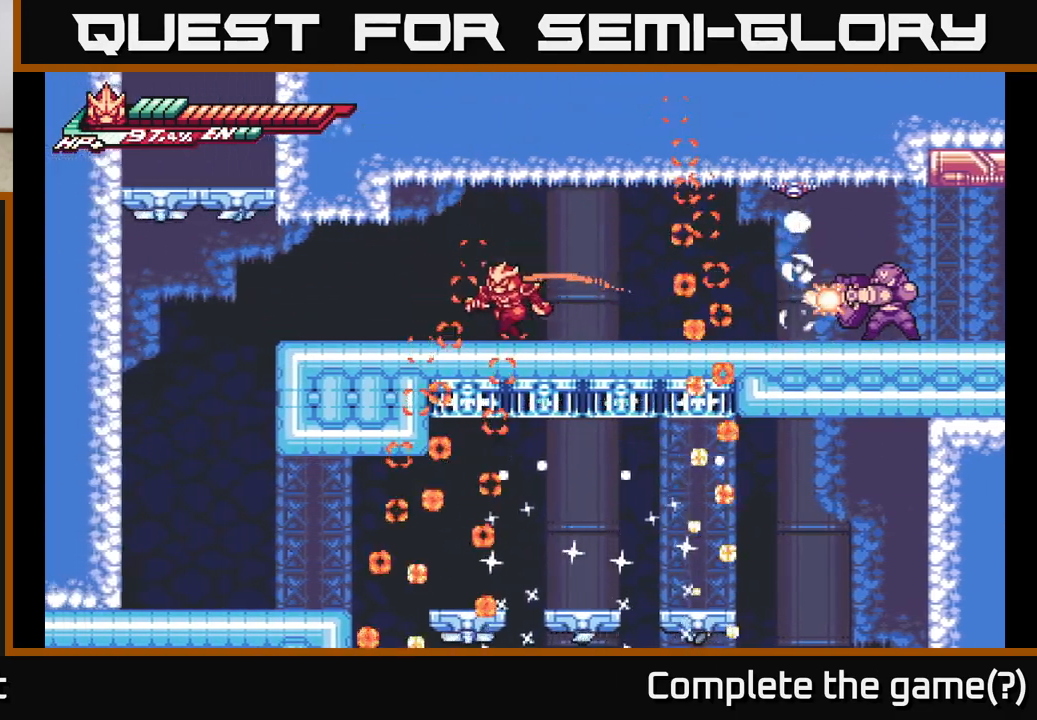
{"buttons": ["A", "L2"], "left_stick": "right", "right_stick": "center", "events": [[200, "left_stick", "center"], [400, "left_stick", "right"], [417, "L2", "down"], [483, "A", "down"]]}
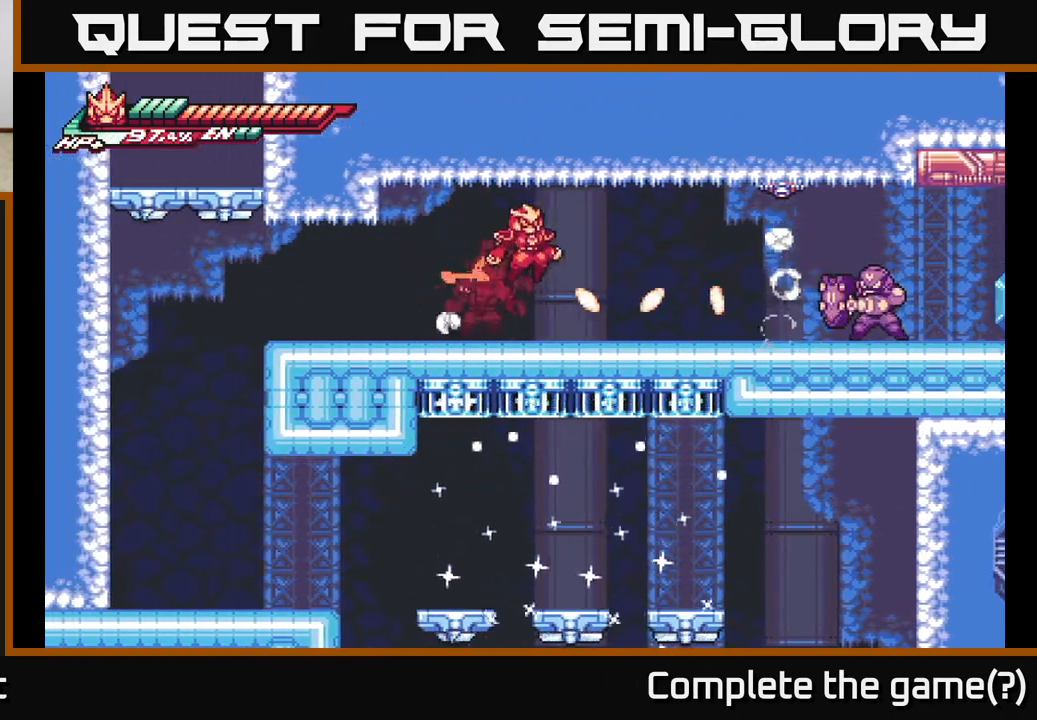
{"buttons": ["X"], "left_stick": "right", "right_stick": "center", "events": [[350, "A", "up"], [383, "L2", "up"], [433, "X", "down"]]}
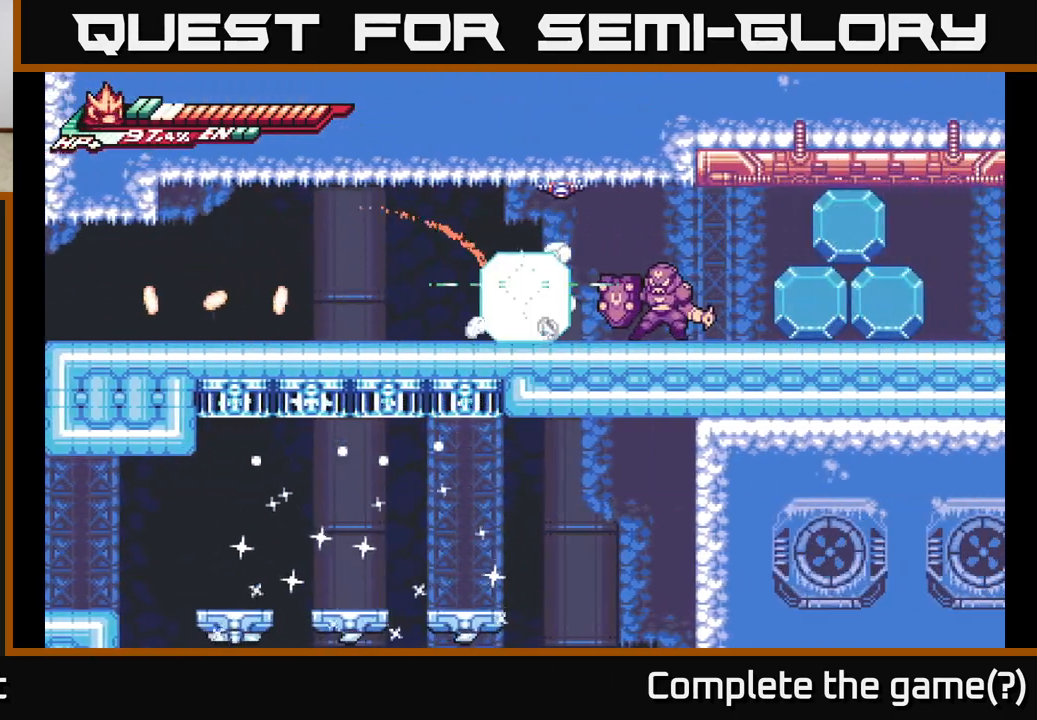
{"buttons": ["A", "X"], "left_stick": "right", "right_stick": "center", "events": [[67, "X", "up"], [83, "left_stick", "center"], [150, "X", "down"], [283, "X", "up"], [400, "X", "down"], [450, "left_stick", "right"], [500, "A", "down"]]}
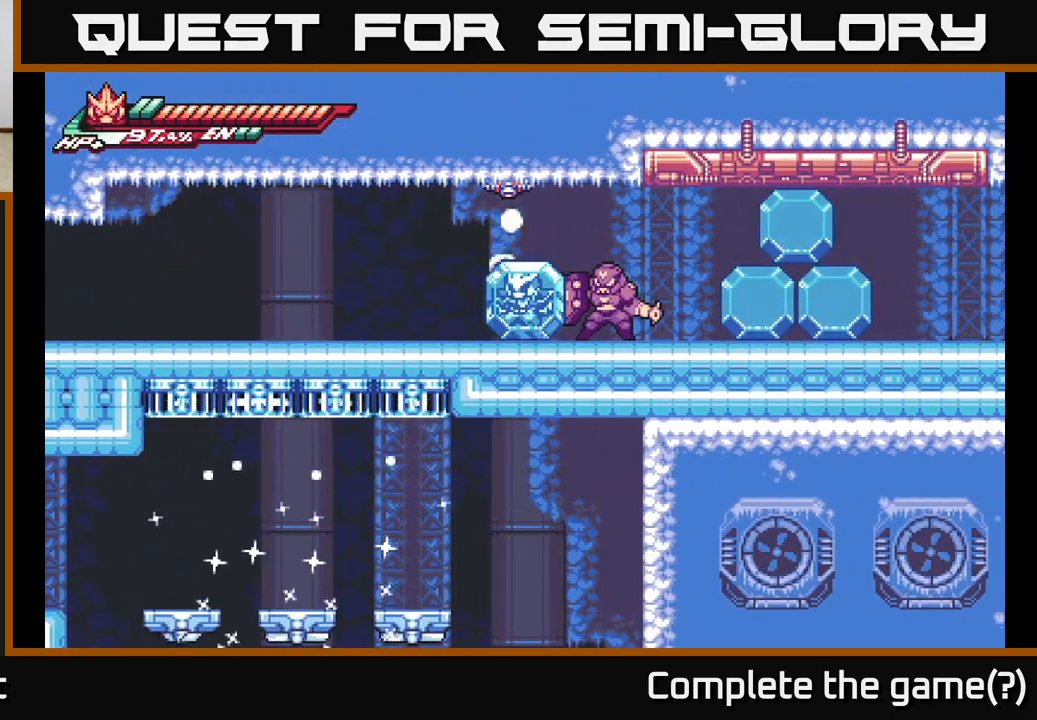
{"buttons": ["X"], "left_stick": "right", "right_stick": "center", "events": [[17, "X", "up"], [100, "left_stick", "left"], [117, "X", "down"], [200, "left_stick", "down"], [217, "X", "up"], [250, "A", "up"], [250, "left_stick", "right"], [283, "A", "down"], [317, "A", "up"], [317, "X", "down"], [383, "X", "up"], [467, "X", "down"]]}
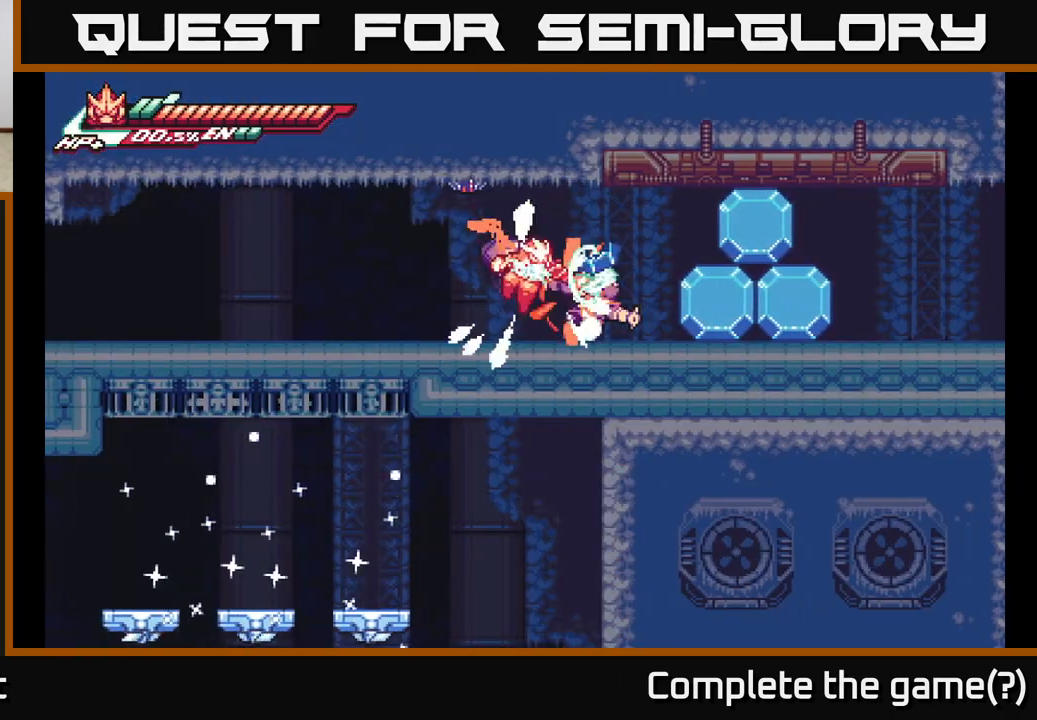
{"buttons": [], "left_stick": "right", "right_stick": "center", "events": [[50, "left_stick", "center"], [67, "X", "up"], [133, "X", "down"], [233, "X", "up"], [317, "X", "down"], [383, "left_stick", "right"], [417, "X", "up"]]}
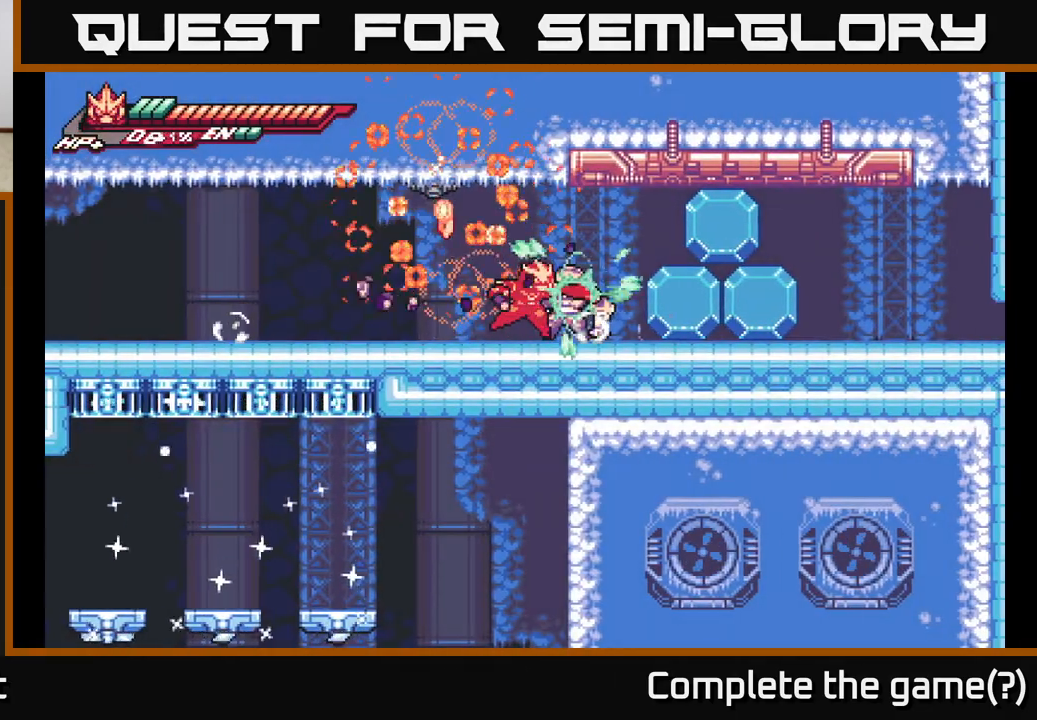
{"buttons": [], "left_stick": "center", "right_stick": "center", "events": [[17, "X", "down"], [33, "left_stick", "center"], [100, "X", "up"], [200, "X", "down"], [217, "left_stick", "down"], [300, "X", "up"], [400, "X", "down"], [500, "X", "up"], [500, "left_stick", "center"]]}
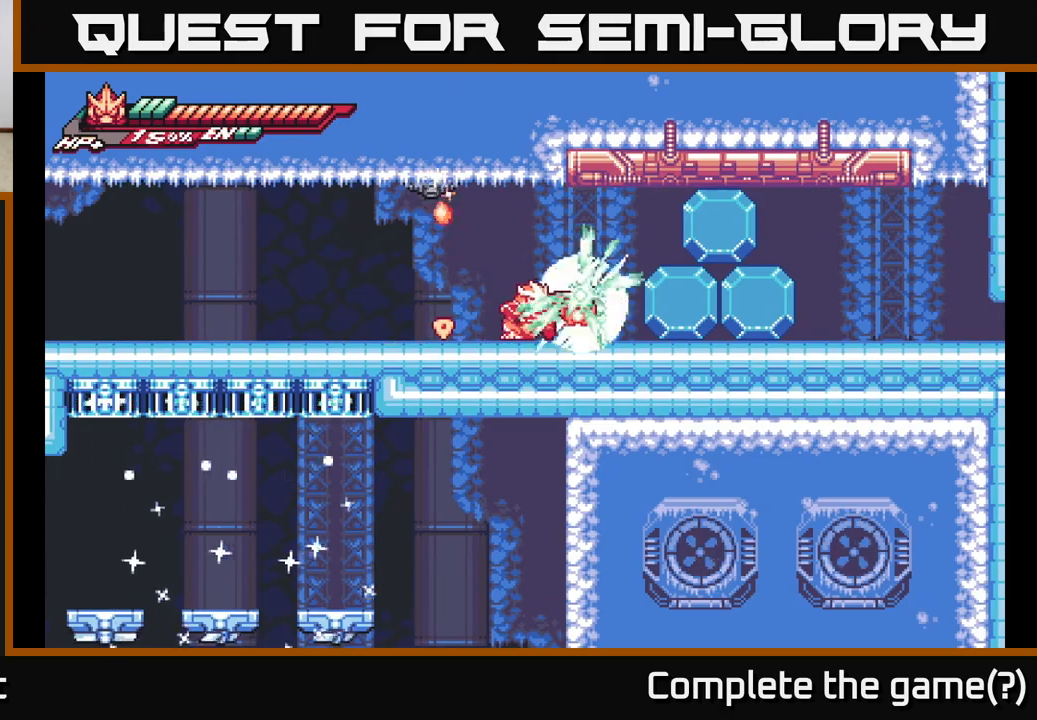
{"buttons": ["R2"], "left_stick": "center", "right_stick": "center", "events": [[250, "R2", "down"], [367, "R2", "up"], [417, "R2", "down"]]}